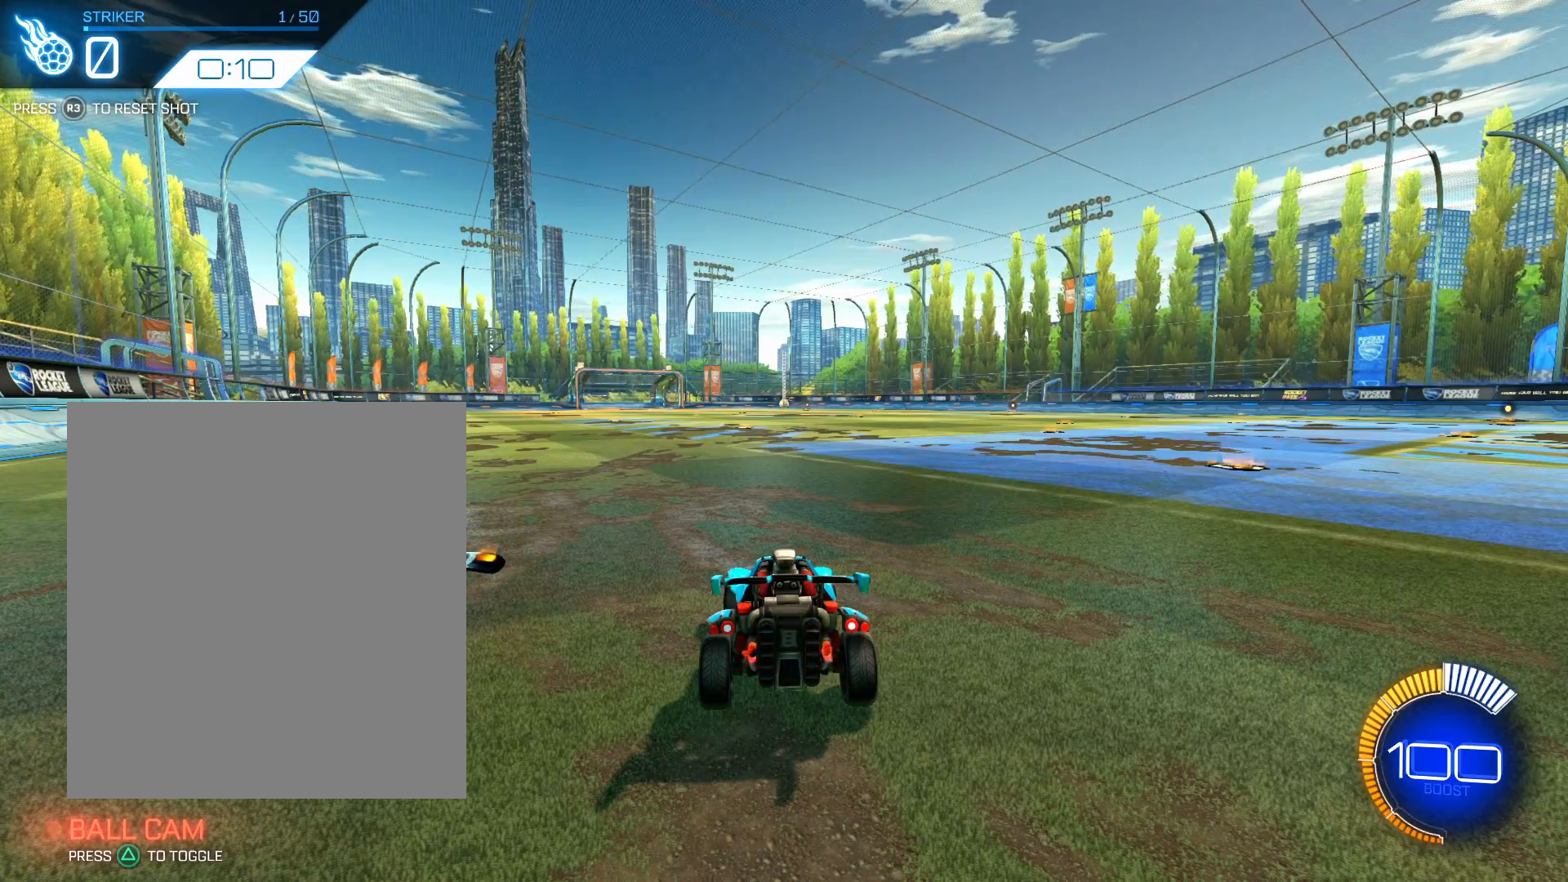
Gameplay with a controller; each line is a JSON object with the inputs held at the frame after it. "events" lists button and stick changes between this image and that frame as [ms after this image, input, new state], when the widget could be followed in between. Not read: DPAD_LEFT L3 R3.
{"buttons": [], "events": []}
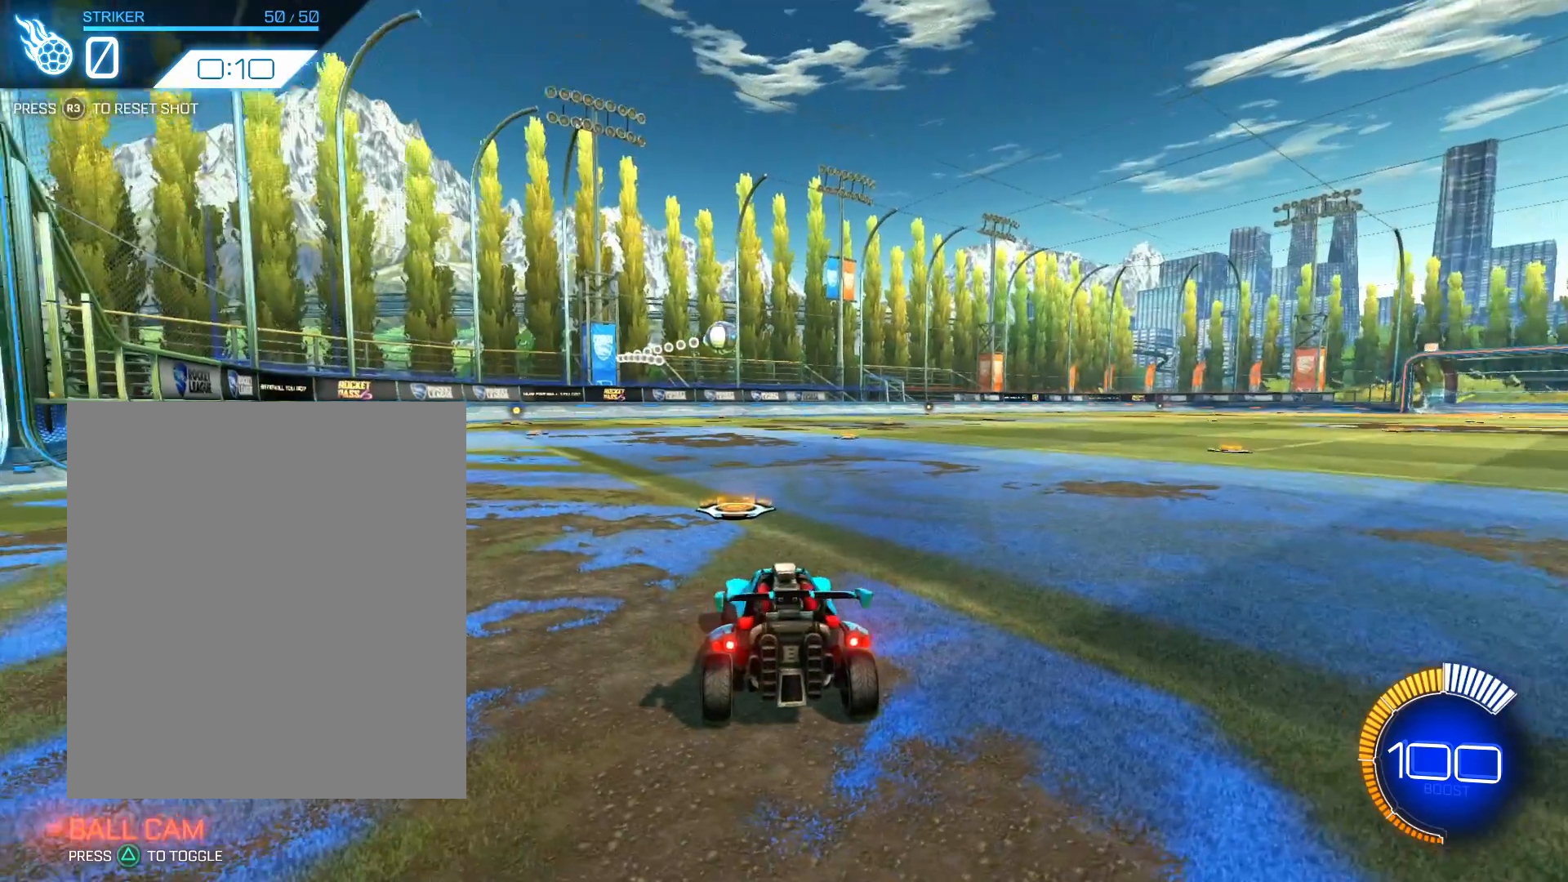
{"buttons": [], "events": []}
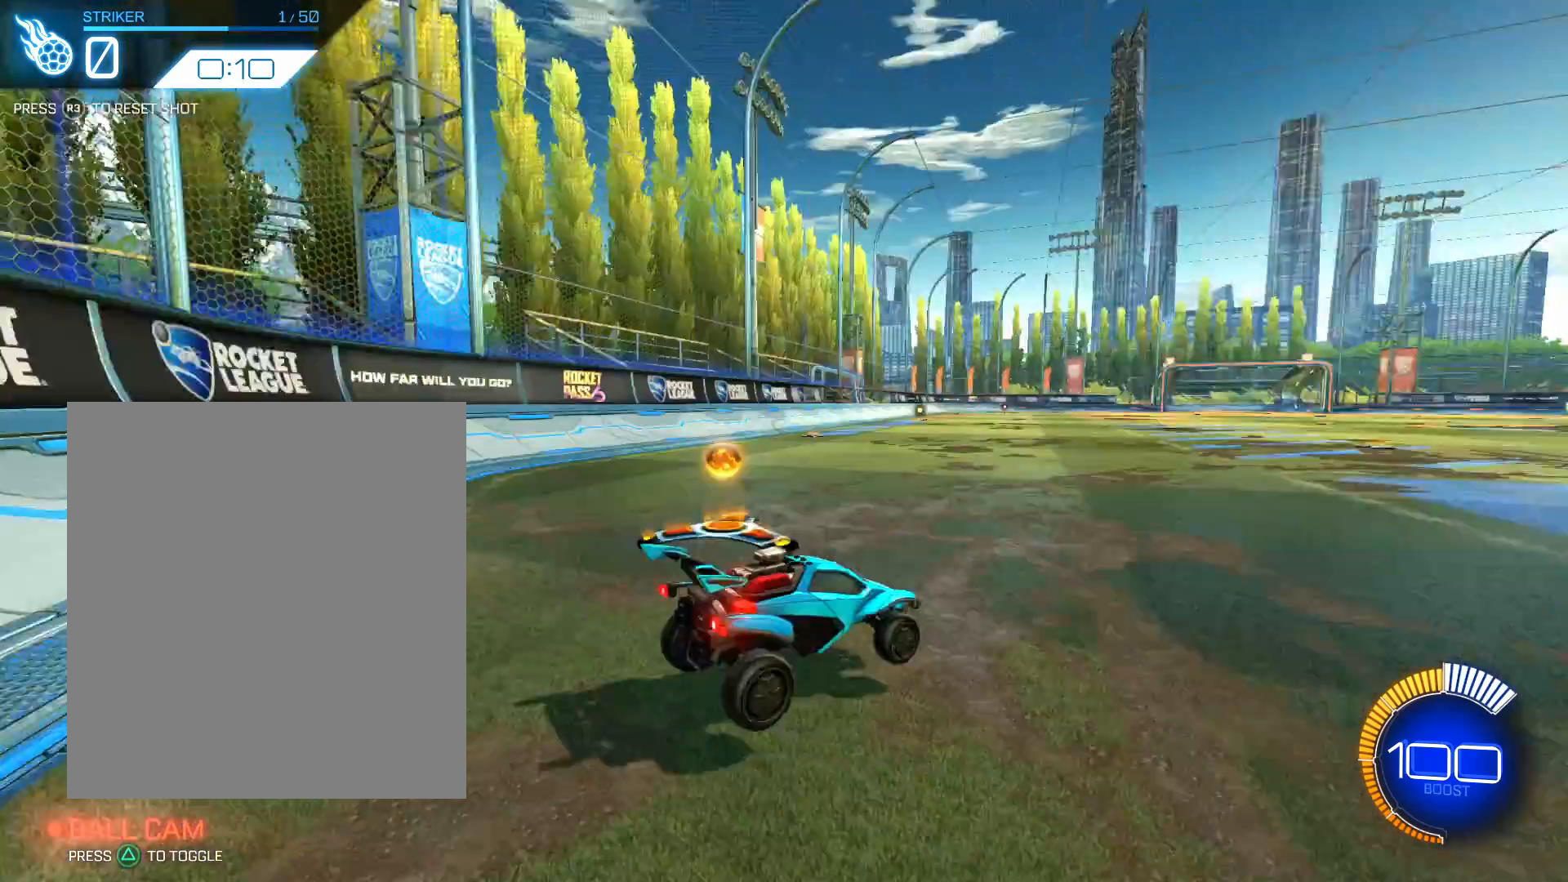
{"buttons": ["DPAD_RIGHT"]}
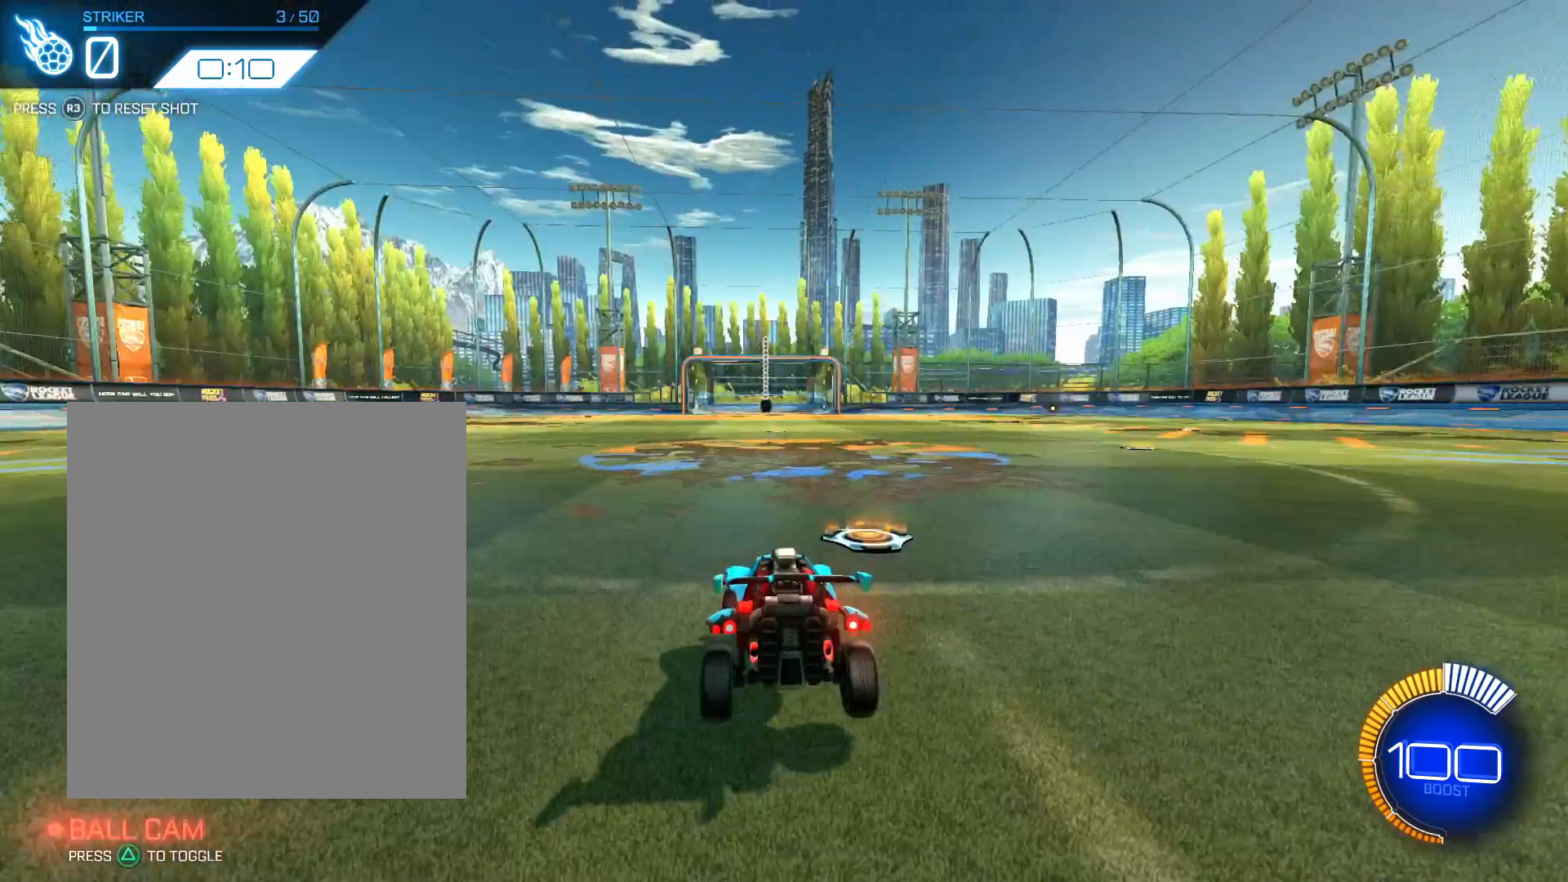
{"buttons": ["DPAD_RIGHT"], "events": []}
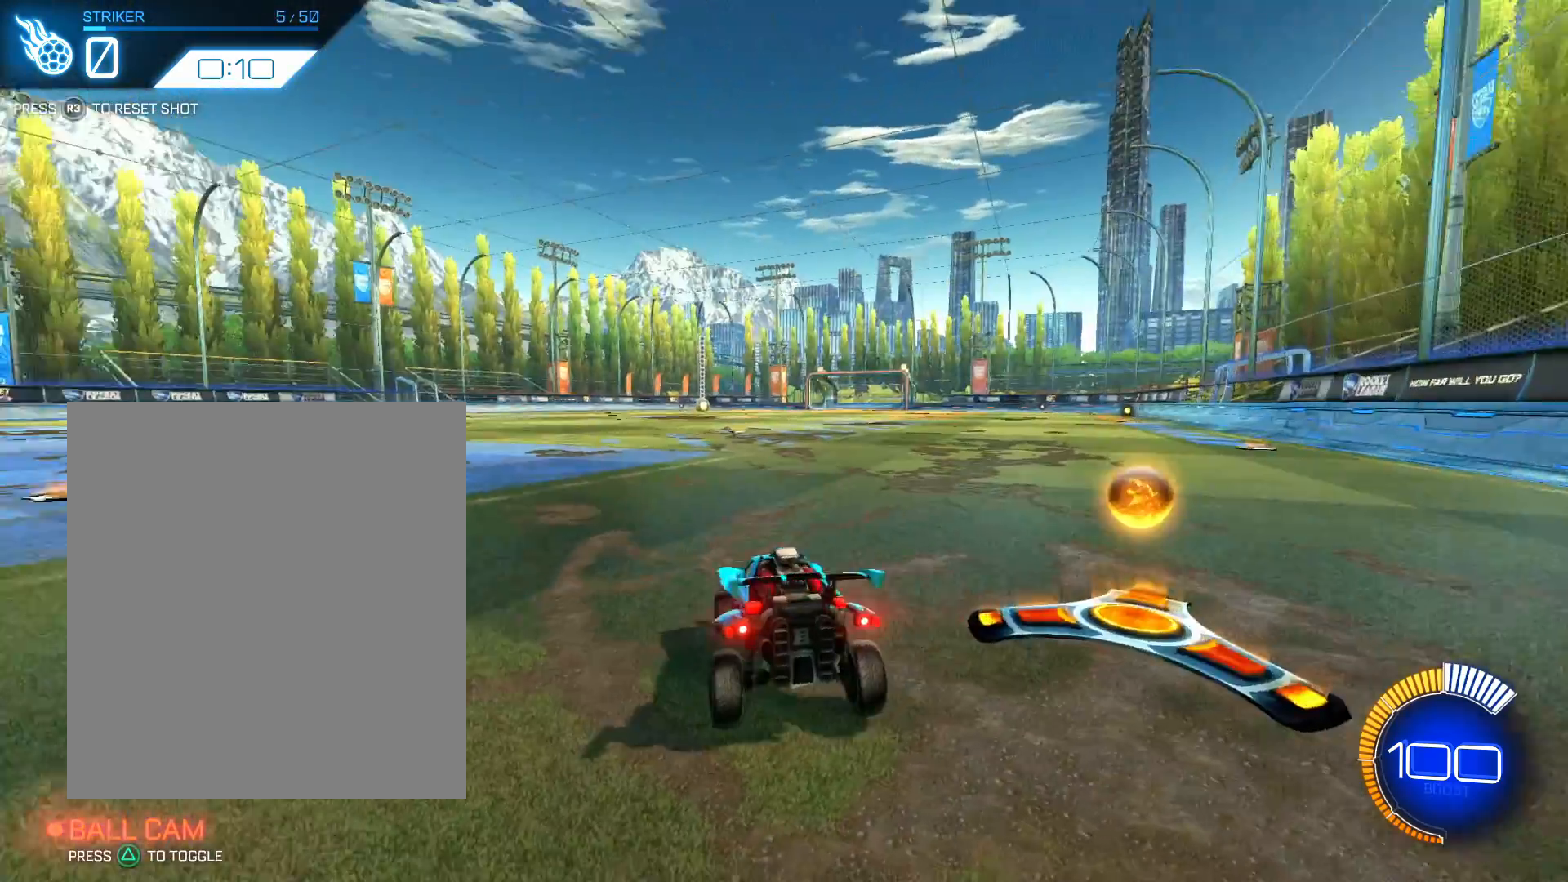
{"buttons": ["DPAD_RIGHT"], "events": []}
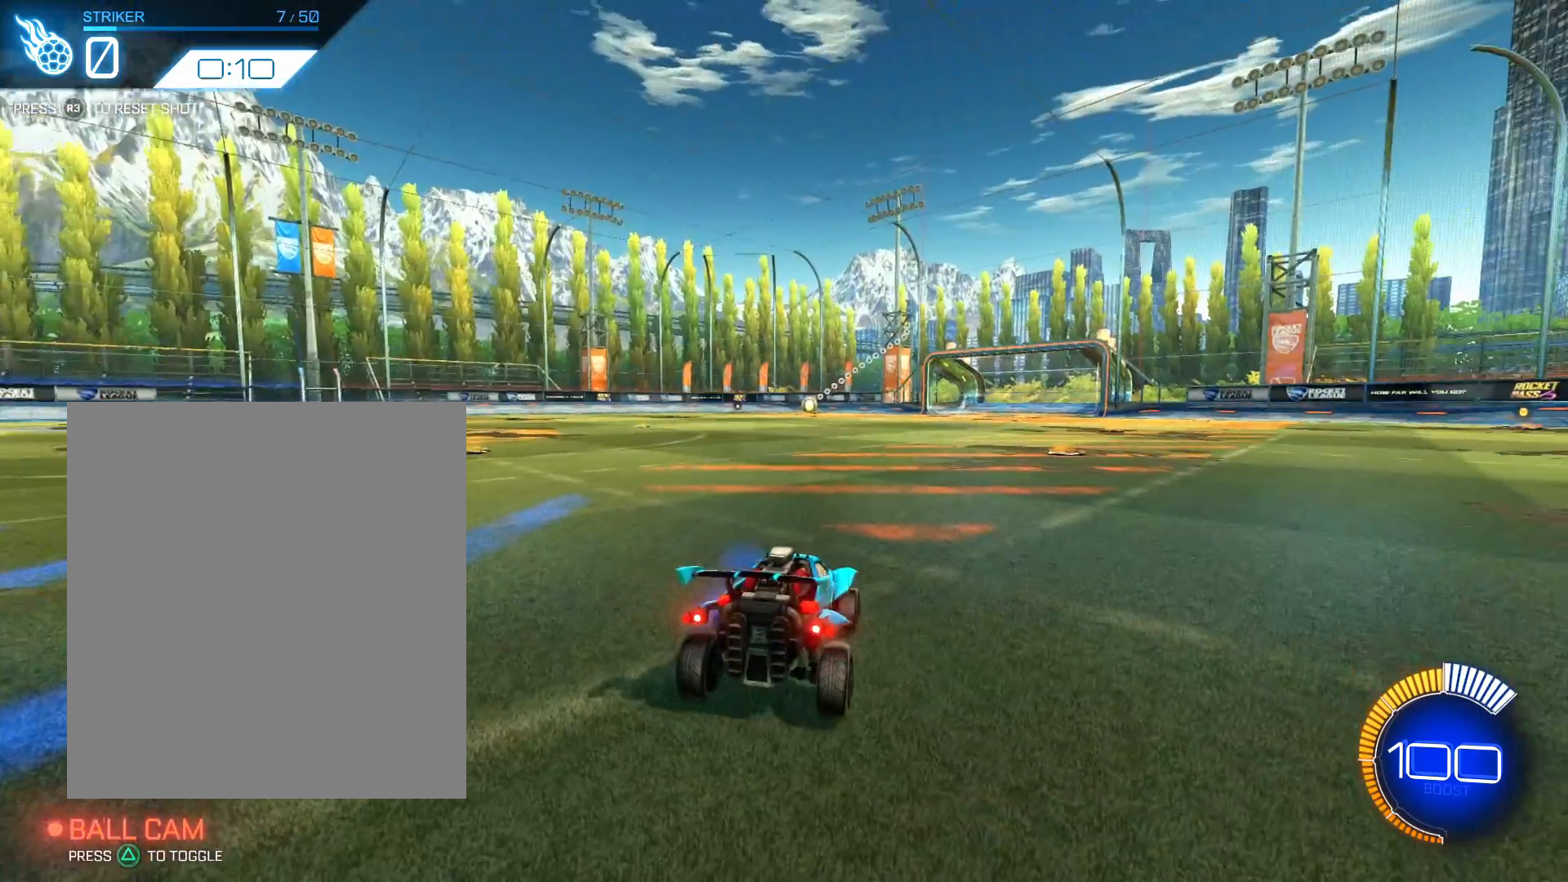
{"buttons": ["DPAD_RIGHT"], "events": []}